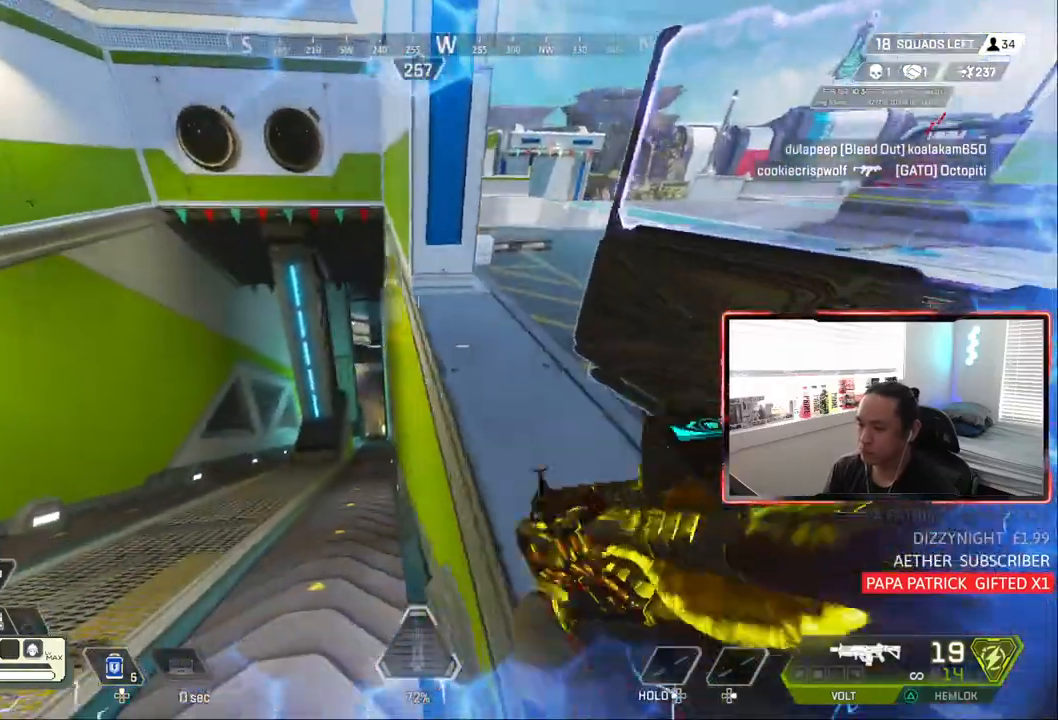
Gameplay with a controller (PlayStation layout); each line is a JSON object with the inputs held at the frame after it (dt_ms = milliseconds from this image to that frame). "events" lists button and stick changes between this image and that frame as [ms after this image, input, new state], when the widget could be followed in between. Not read: L3.
{"dt_ms": 500, "buttons": [], "left_stick": "right", "right_stick": "right", "events": [[167, "left_stick", "center"], [433, "left_stick", "right"], [450, "right_stick", "right"]]}
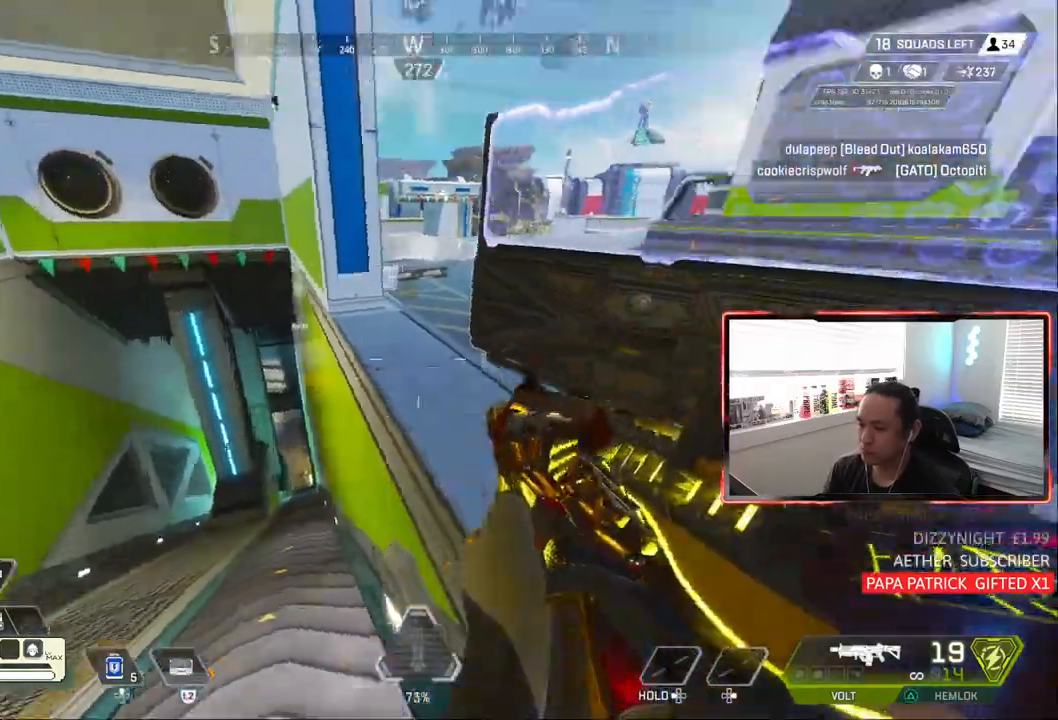
{"dt_ms": 500, "buttons": [], "left_stick": "center", "right_stick": "center", "events": [[133, "right_stick", "center"], [200, "left_stick", "up-right"], [433, "left_stick", "center"]]}
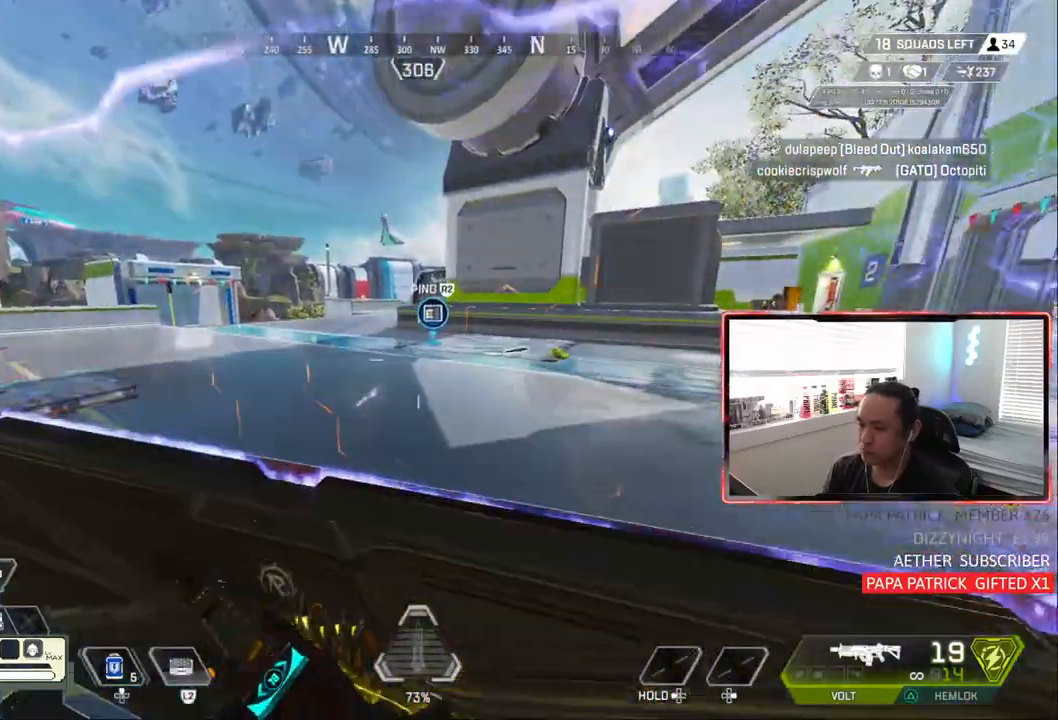
{"dt_ms": 1000, "buttons": [], "left_stick": "down-left", "right_stick": "up-right"}
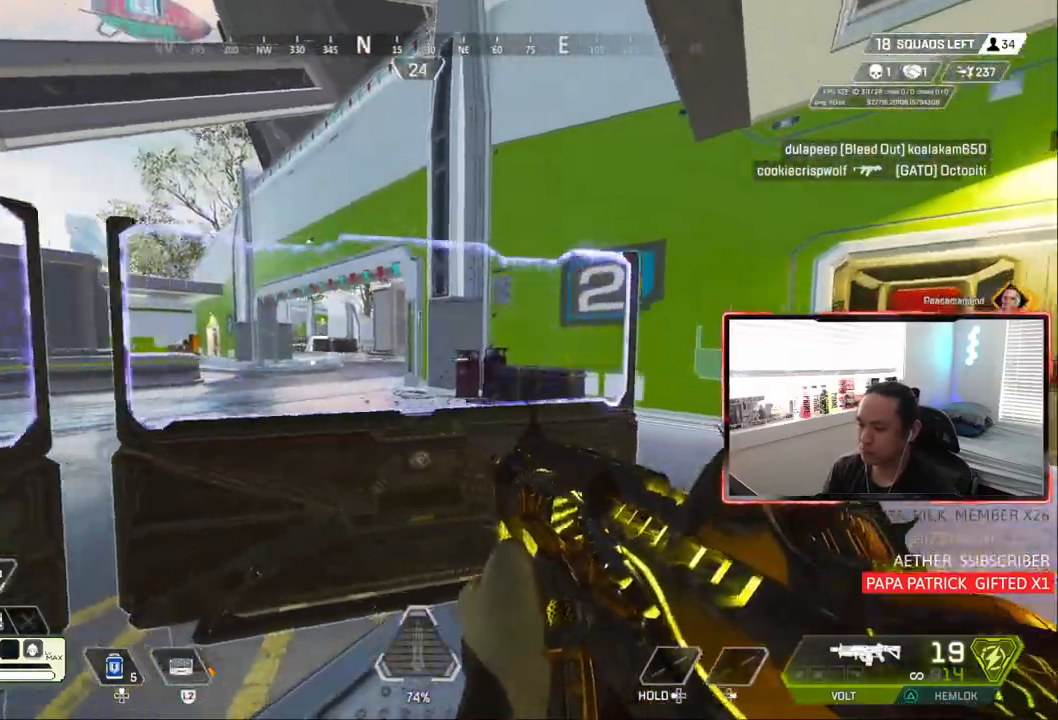
{"dt_ms": 500, "buttons": [], "left_stick": "center", "right_stick": "center", "events": [[100, "left_stick", "left"], [483, "left_stick", "center"], [483, "right_stick", "center"]]}
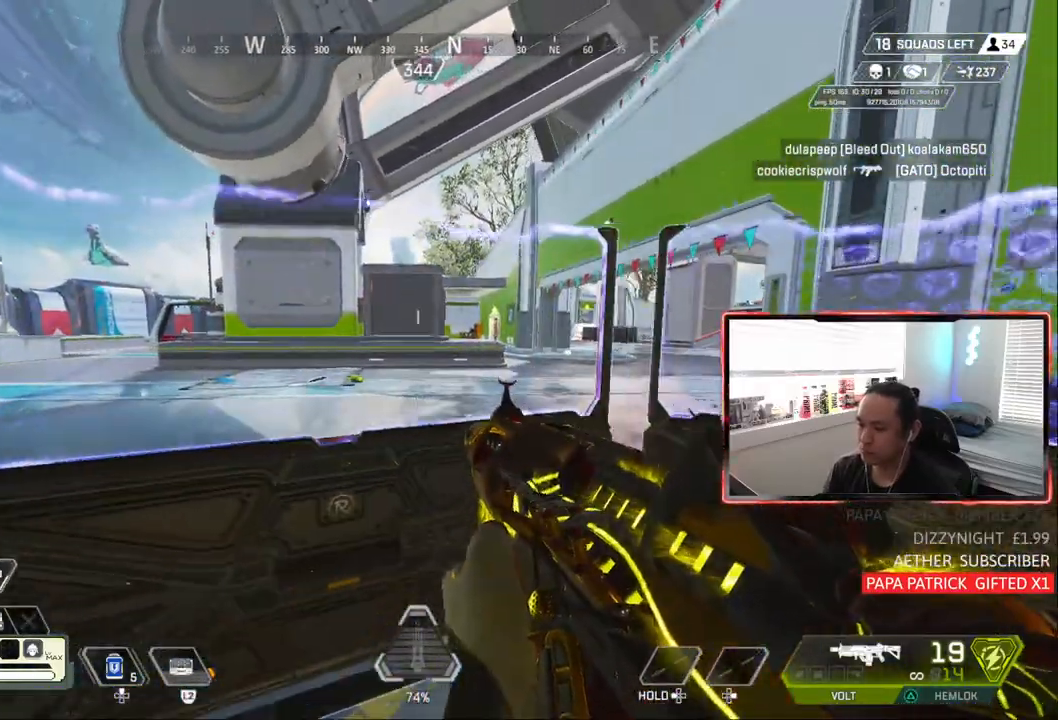
{"dt_ms": 500, "buttons": [], "left_stick": "right", "right_stick": "center", "events": [[283, "left_stick", "right"], [333, "right_stick", "right"], [417, "right_stick", "center"]]}
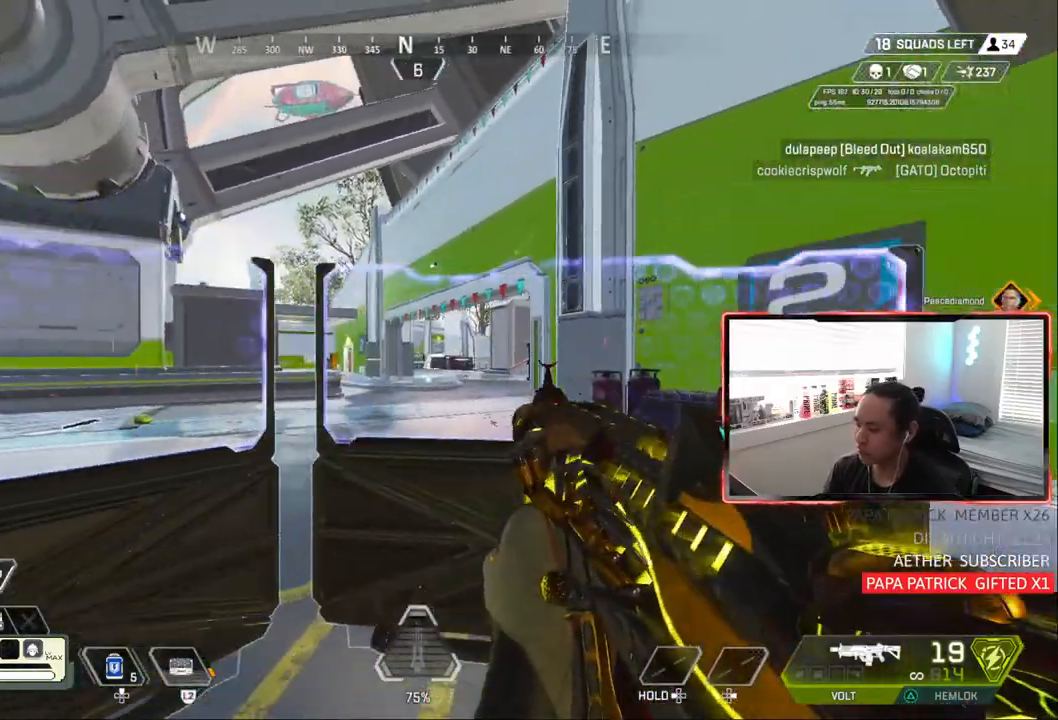
{"dt_ms": 500, "buttons": [], "left_stick": "left", "right_stick": "center", "events": [[133, "TRIANGLE", "down"], [183, "left_stick", "center"], [233, "TRIANGLE", "up"], [450, "left_stick", "left"]]}
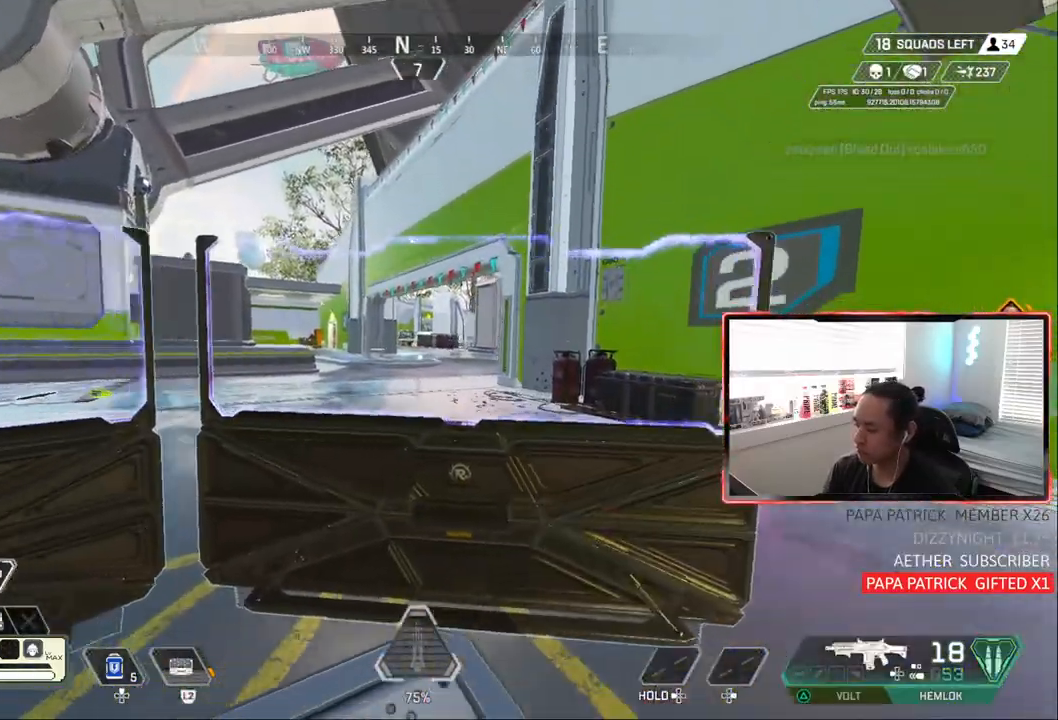
{"dt_ms": 500, "buttons": [], "left_stick": "center", "right_stick": "center", "events": [[433, "left_stick", "center"]]}
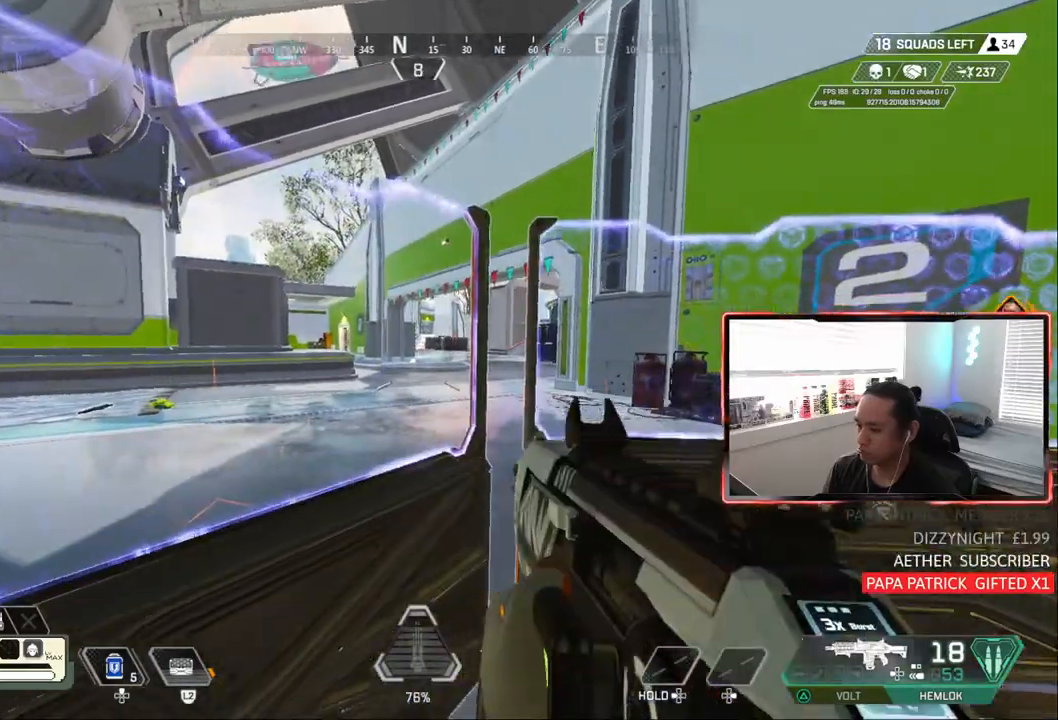
{"dt_ms": 500, "buttons": [], "left_stick": "center", "right_stick": "center", "events": []}
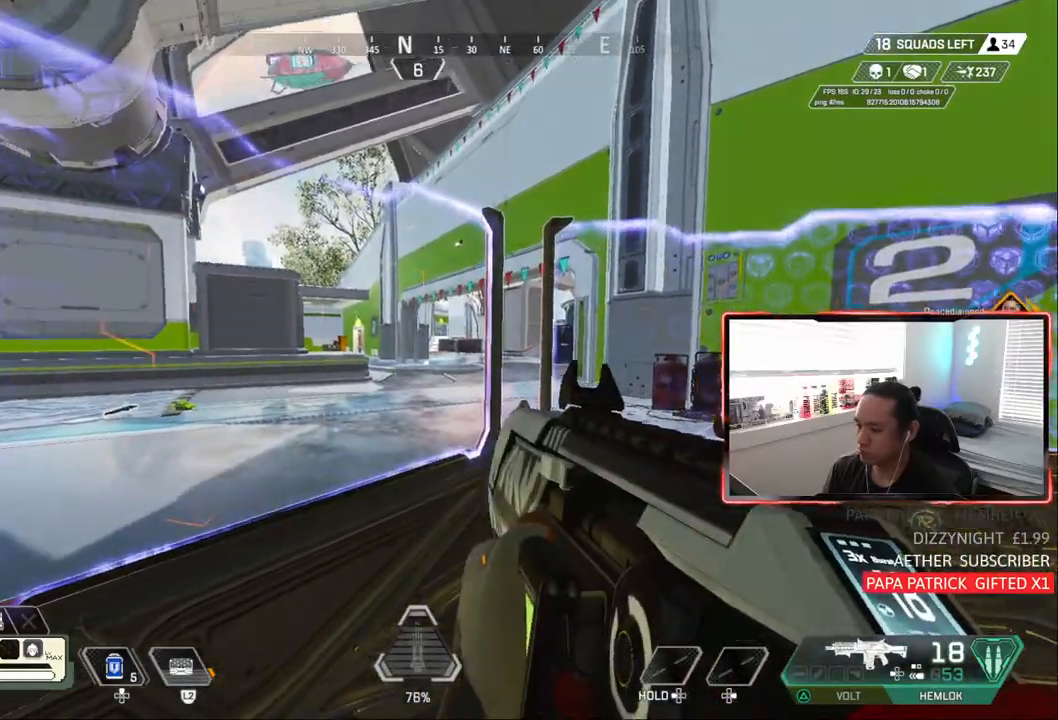
{"dt_ms": 500, "buttons": [], "left_stick": "up-left", "right_stick": "left", "events": [[433, "right_stick", "left"], [467, "left_stick", "up-left"]]}
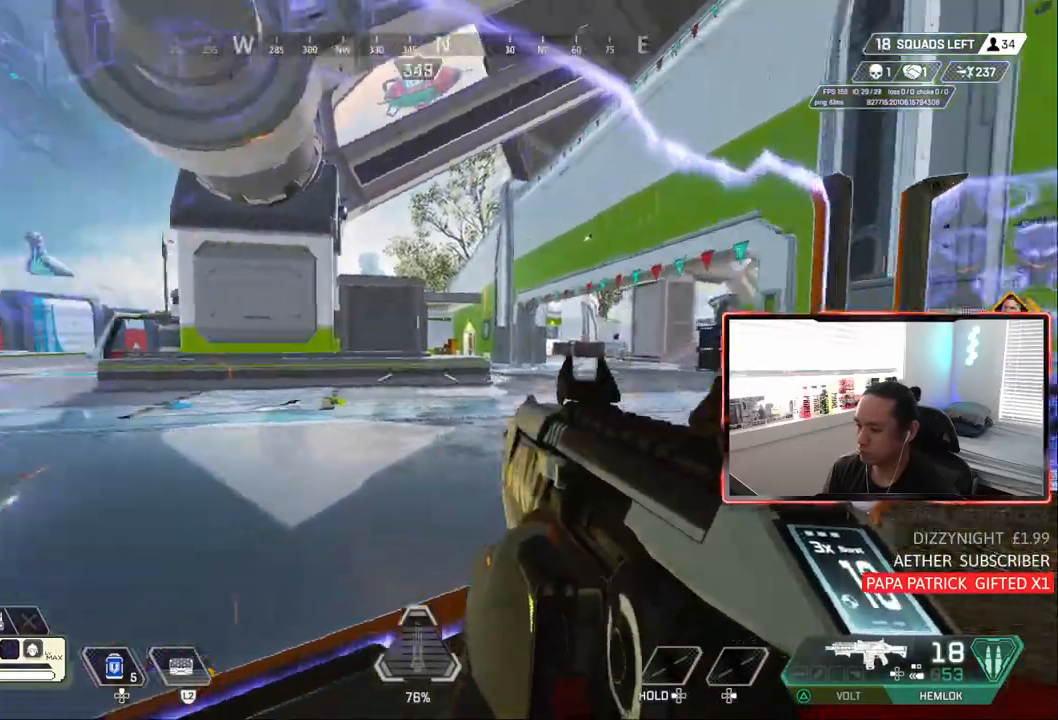
{"dt_ms": 500, "buttons": [], "left_stick": "down", "right_stick": "left", "events": [[17, "CROSS", "down"], [100, "left_stick", "down"], [150, "CROSS", "up"]]}
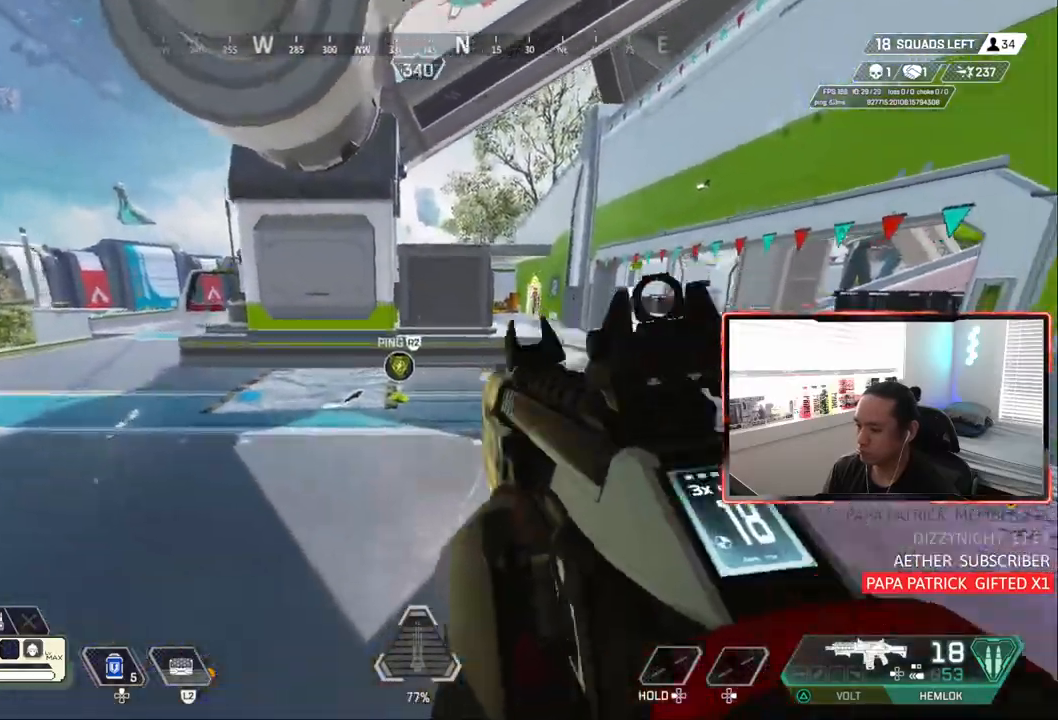
{"dt_ms": 500, "buttons": [], "left_stick": "up-left", "right_stick": "left", "events": [[67, "CIRCLE", "down"], [267, "left_stick", "up-left"], [467, "CIRCLE", "up"]]}
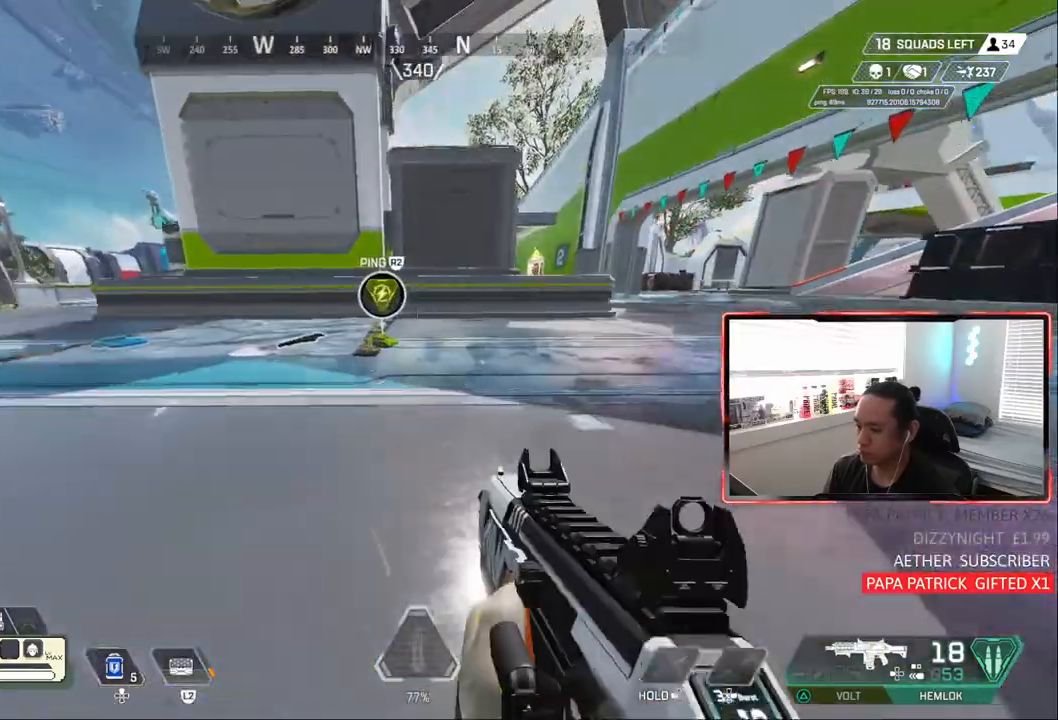
{"dt_ms": 500, "buttons": [], "left_stick": "right", "right_stick": "right"}
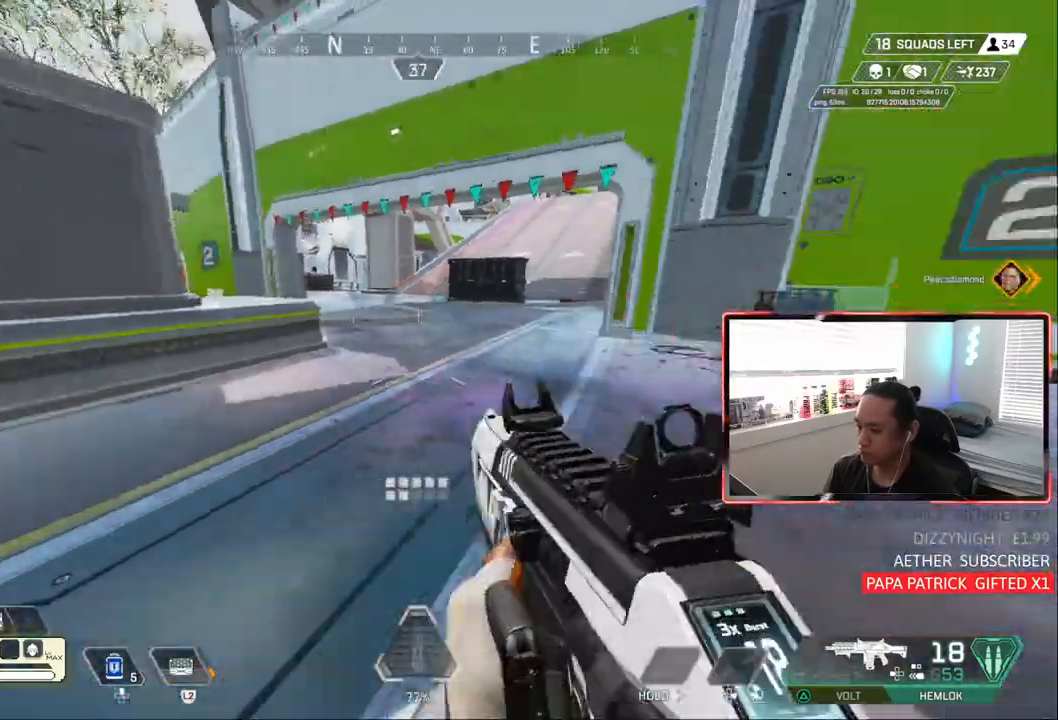
{"dt_ms": 1000, "buttons": [], "left_stick": "up-right", "right_stick": "center"}
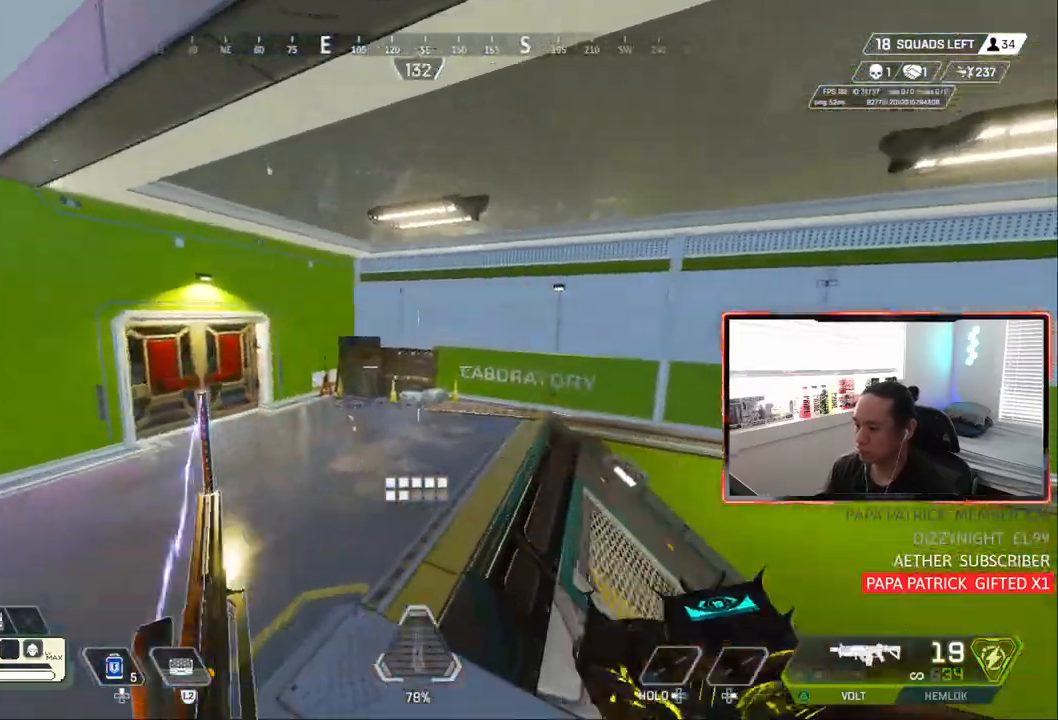
{"dt_ms": 500, "buttons": [], "left_stick": "up", "right_stick": "right", "events": [[67, "right_stick", "down-right"], [133, "right_stick", "right"], [283, "left_stick", "up"]]}
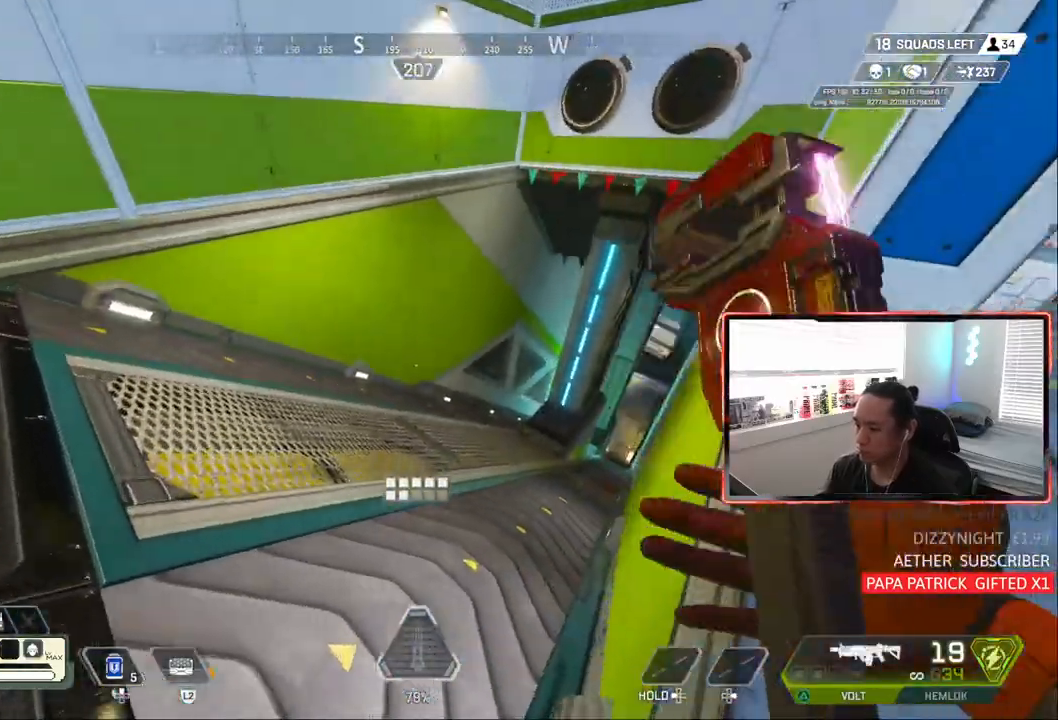
{"dt_ms": 500, "buttons": [], "left_stick": "center", "right_stick": "center", "events": [[233, "right_stick", "center"], [283, "left_stick", "left"], [350, "left_stick", "center"]]}
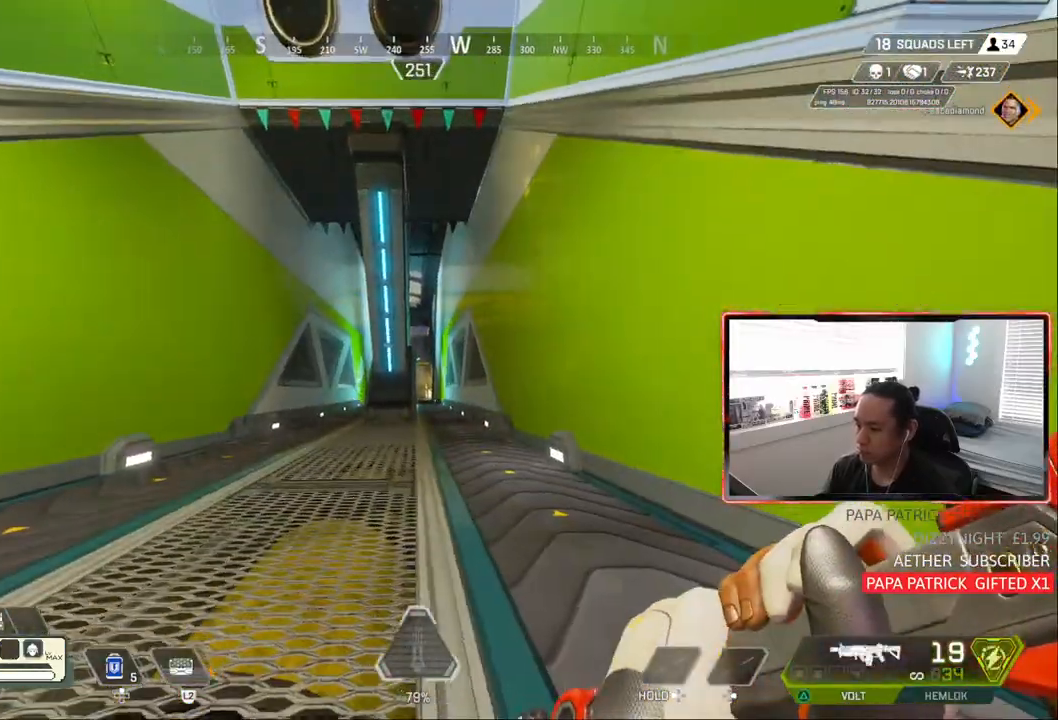
{"dt_ms": 500, "buttons": [], "left_stick": "center", "right_stick": "center", "events": []}
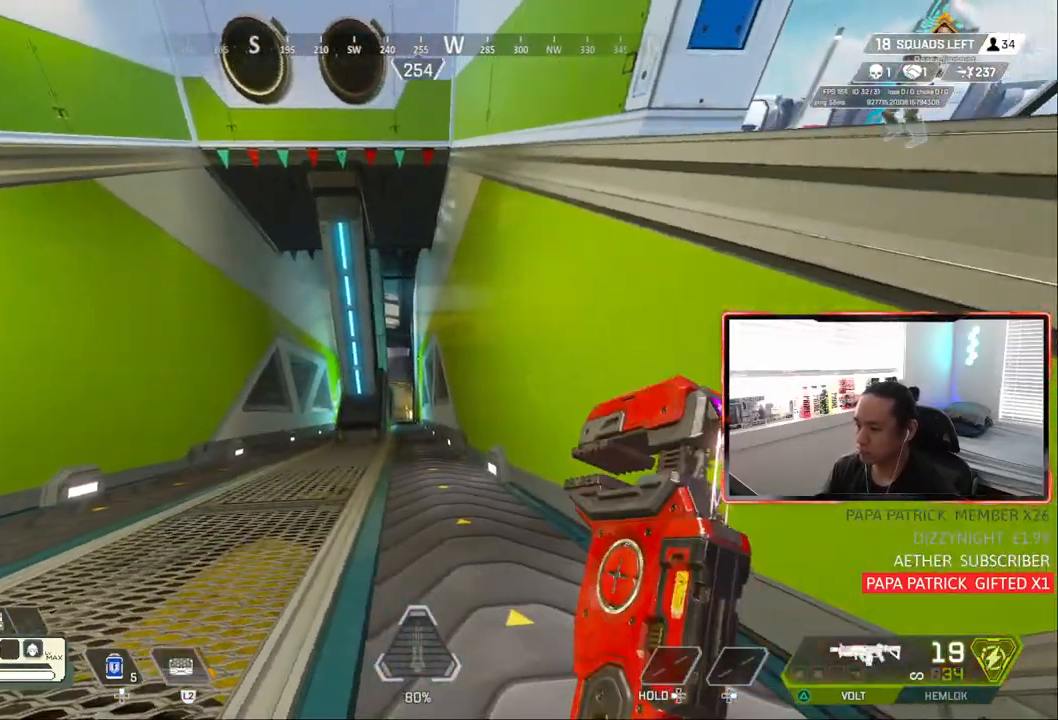
{"dt_ms": 500, "buttons": [], "left_stick": "up-right", "right_stick": "up-right"}
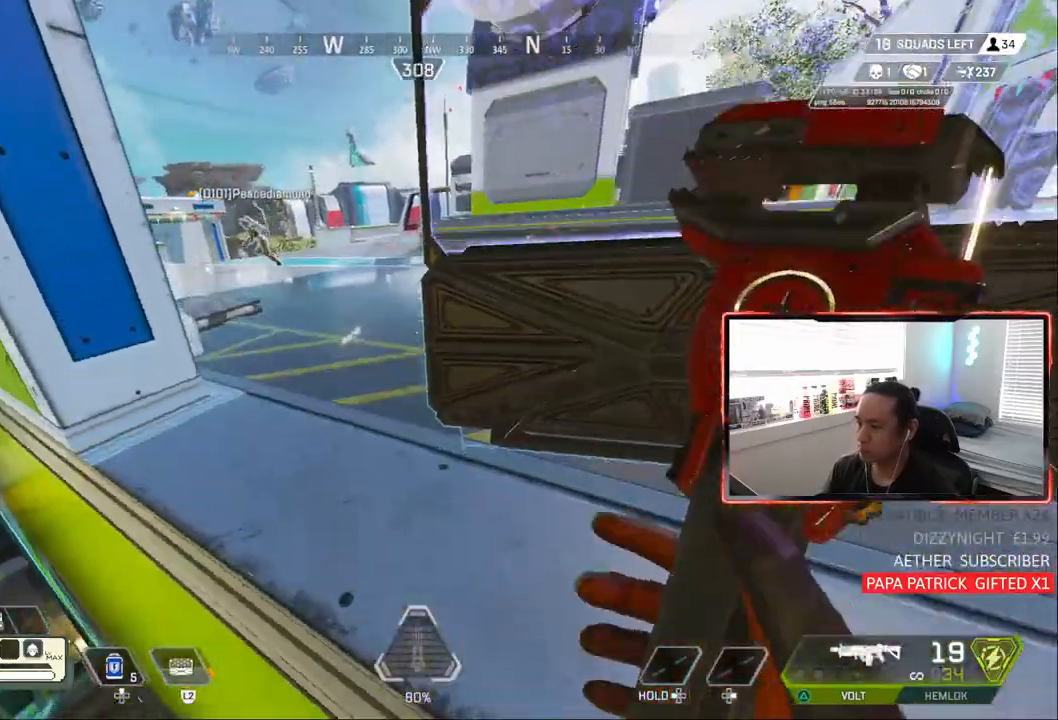
{"dt_ms": 500, "buttons": [], "left_stick": "up", "right_stick": "center", "events": [[133, "left_stick", "up"], [133, "right_stick", "center"]]}
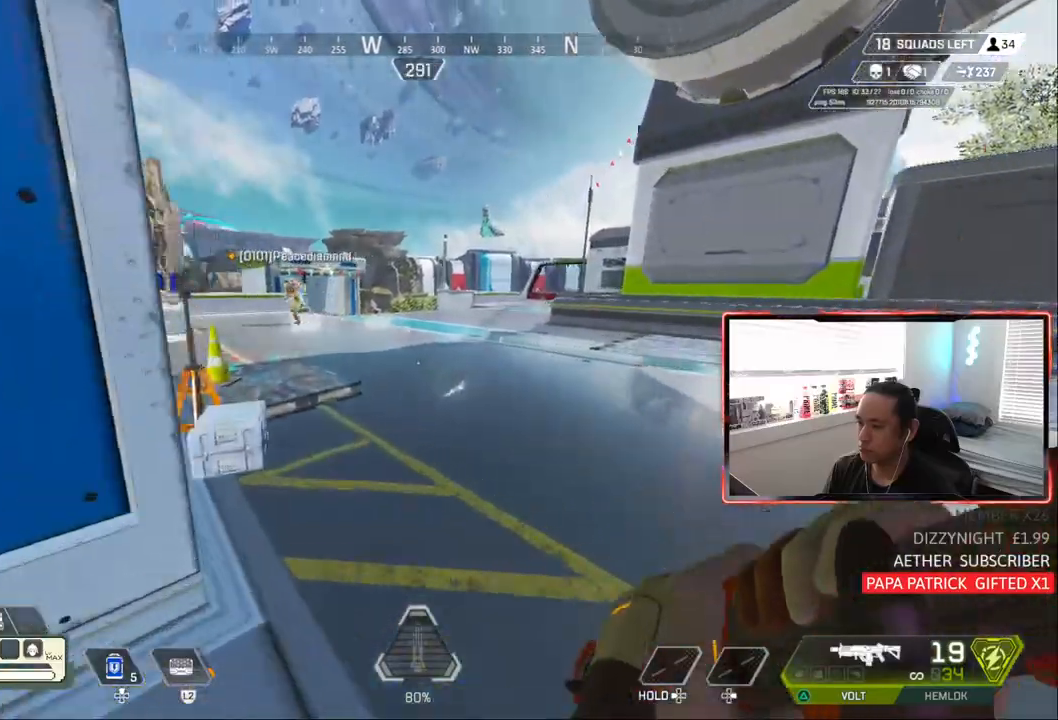
{"dt_ms": 500, "buttons": [], "left_stick": "up", "right_stick": "center", "events": []}
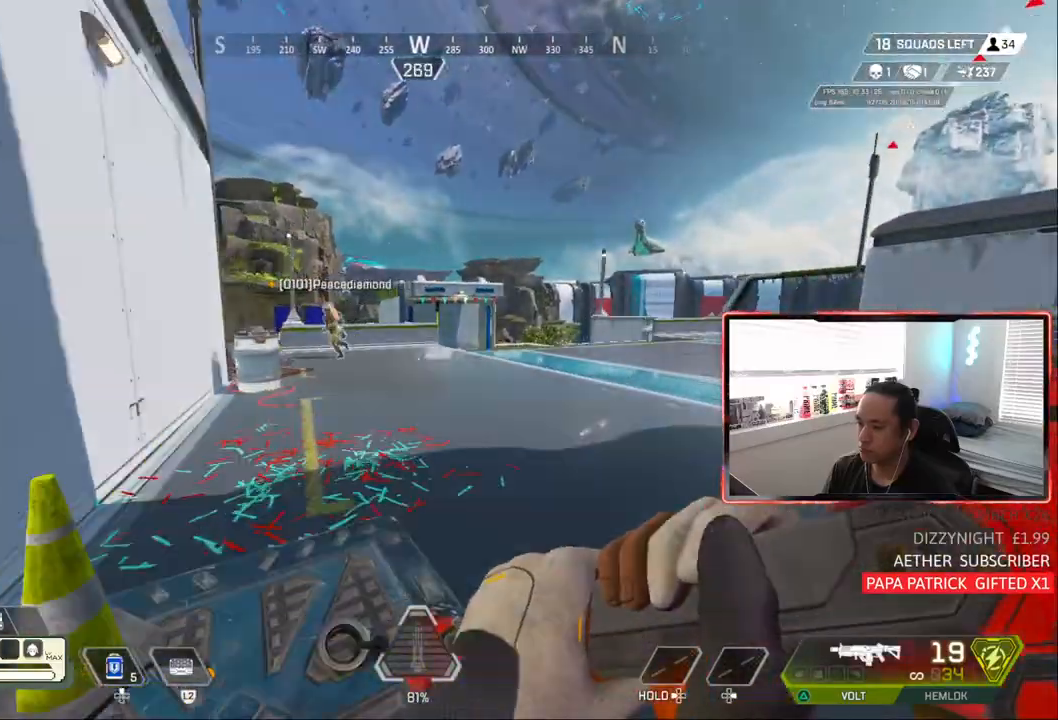
{"dt_ms": 500, "buttons": [], "left_stick": "up", "right_stick": "center", "events": [[217, "right_stick", "left"], [267, "right_stick", "center"], [400, "TRIANGLE", "down"], [467, "TRIANGLE", "up"]]}
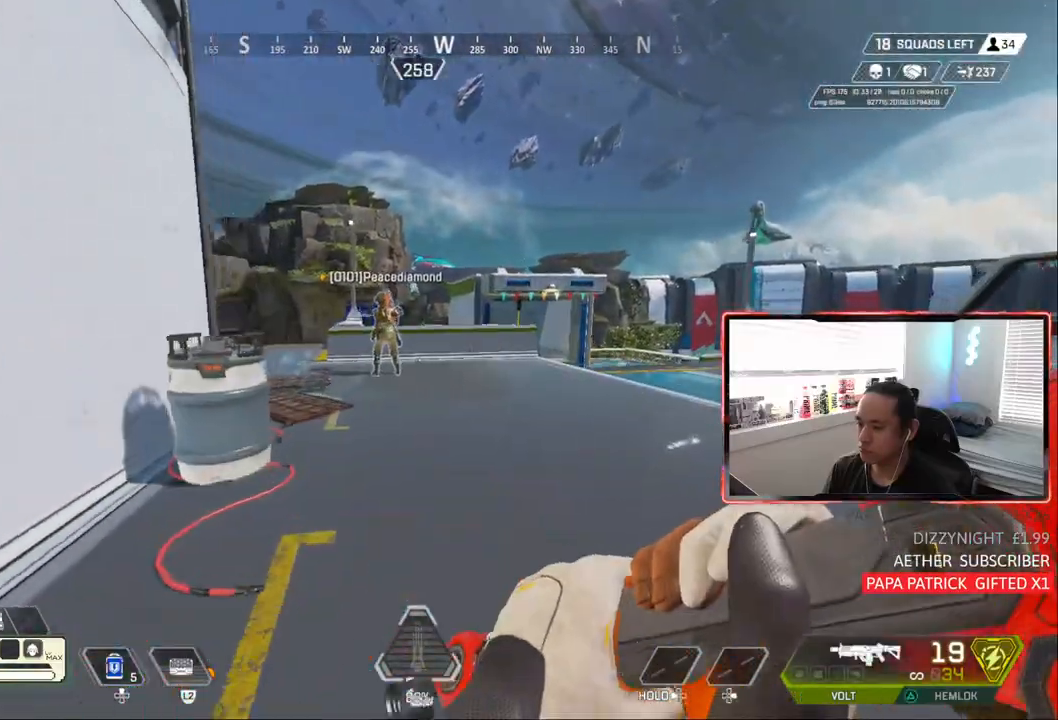
{"dt_ms": 500, "buttons": ["TRIANGLE"], "left_stick": "up", "right_stick": "center", "events": [[467, "TRIANGLE", "down"]]}
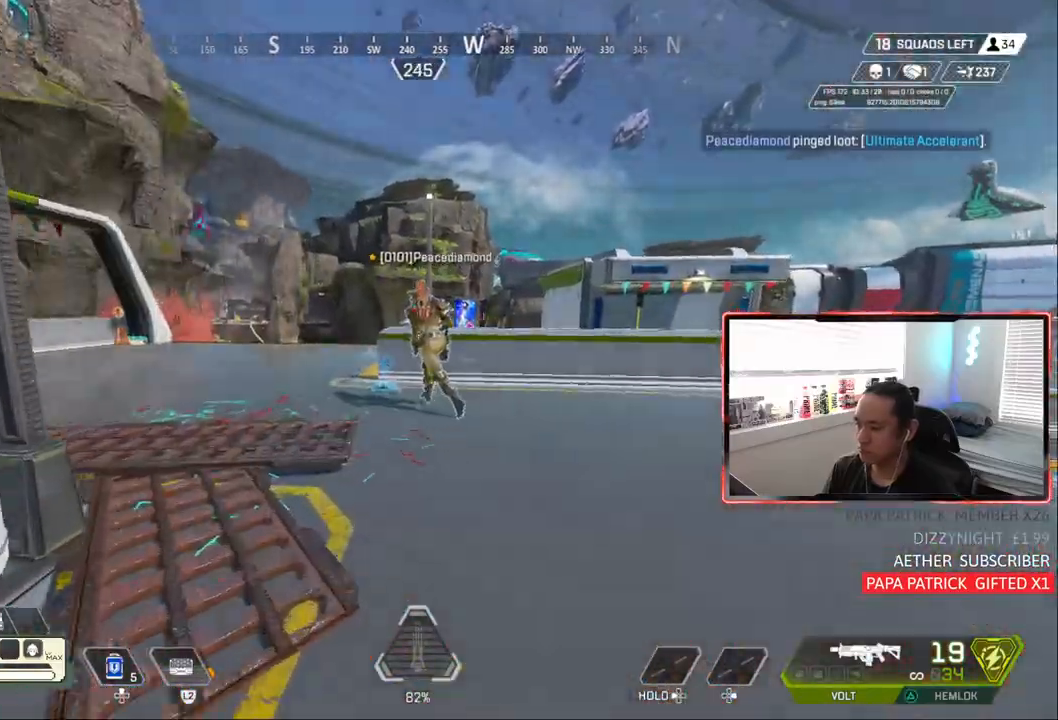
{"dt_ms": 500, "buttons": [], "left_stick": "up", "right_stick": "center", "events": [[33, "TRIANGLE", "up"]]}
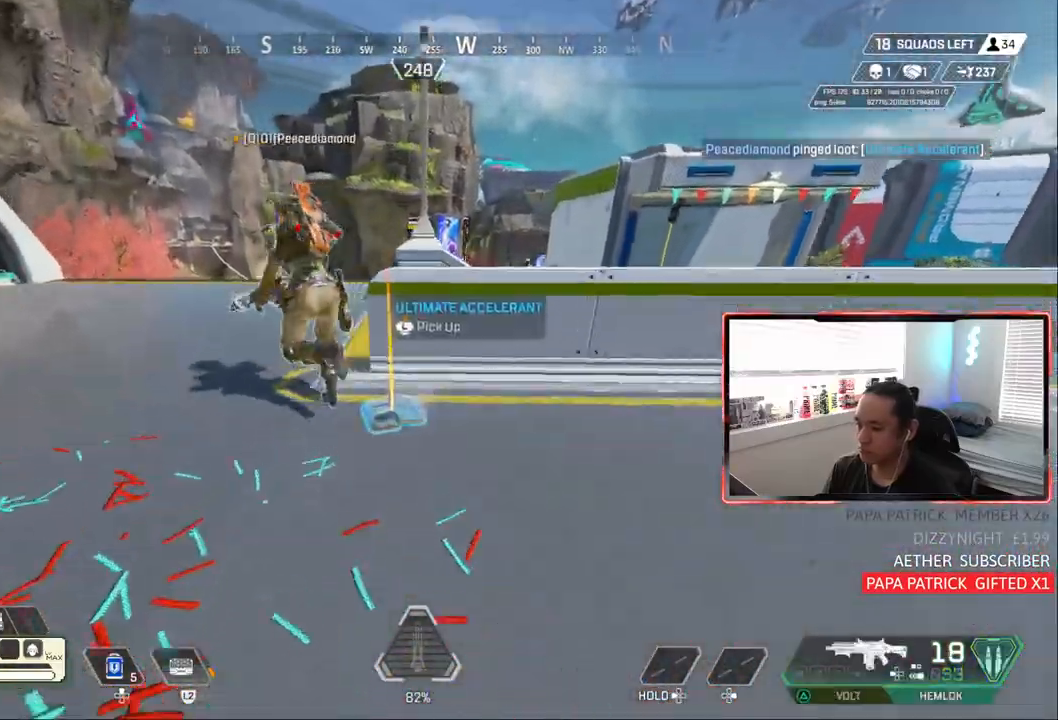
{"dt_ms": 500, "buttons": [], "left_stick": "up", "right_stick": "center"}
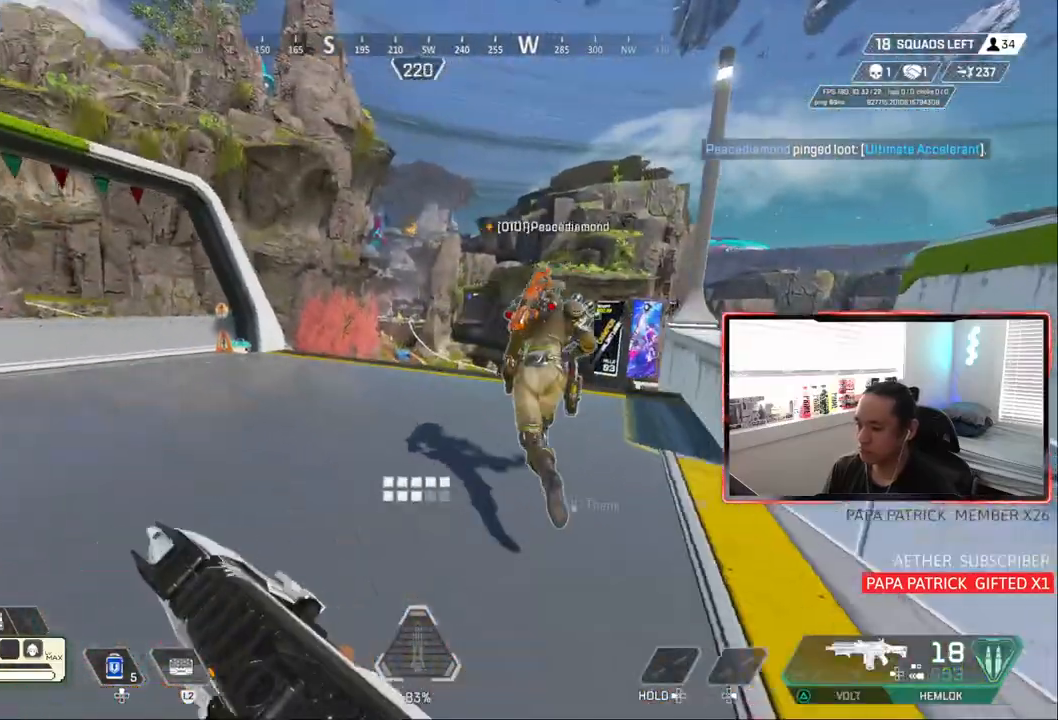
{"dt_ms": 500, "buttons": ["TRIANGLE"], "left_stick": "up", "right_stick": "center", "events": [[283, "TRIANGLE", "down"]]}
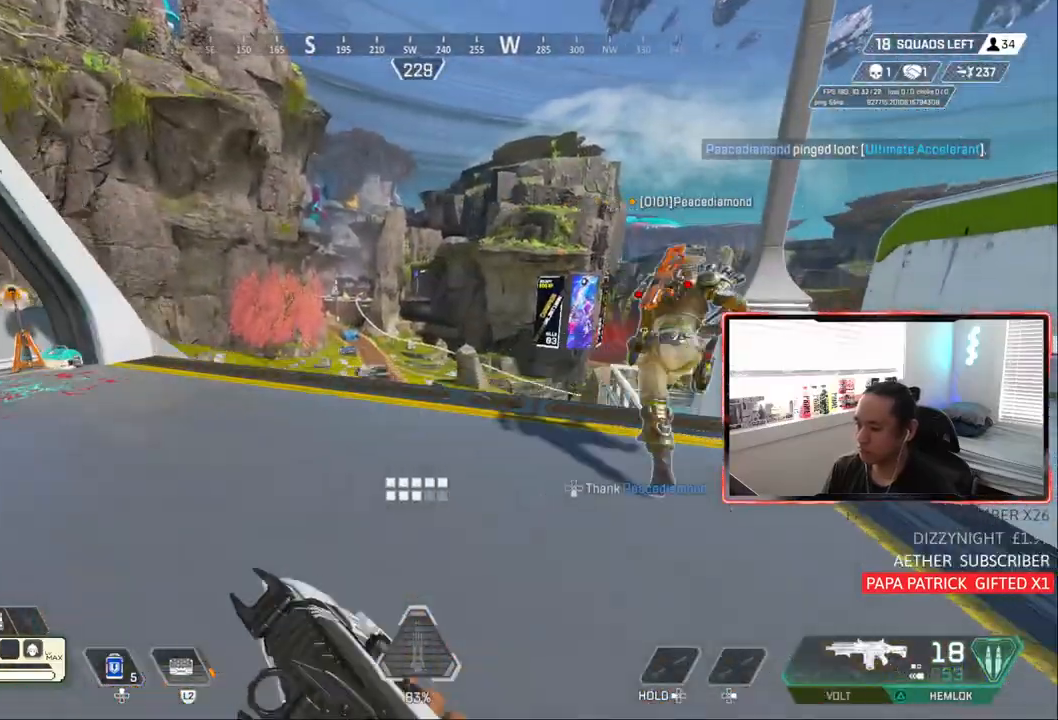
{"dt_ms": 500, "buttons": [], "left_stick": "up", "right_stick": "center", "events": [[17, "TRIANGLE", "up"], [100, "DPAD_DOWN", "down"], [217, "DPAD_DOWN", "up"]]}
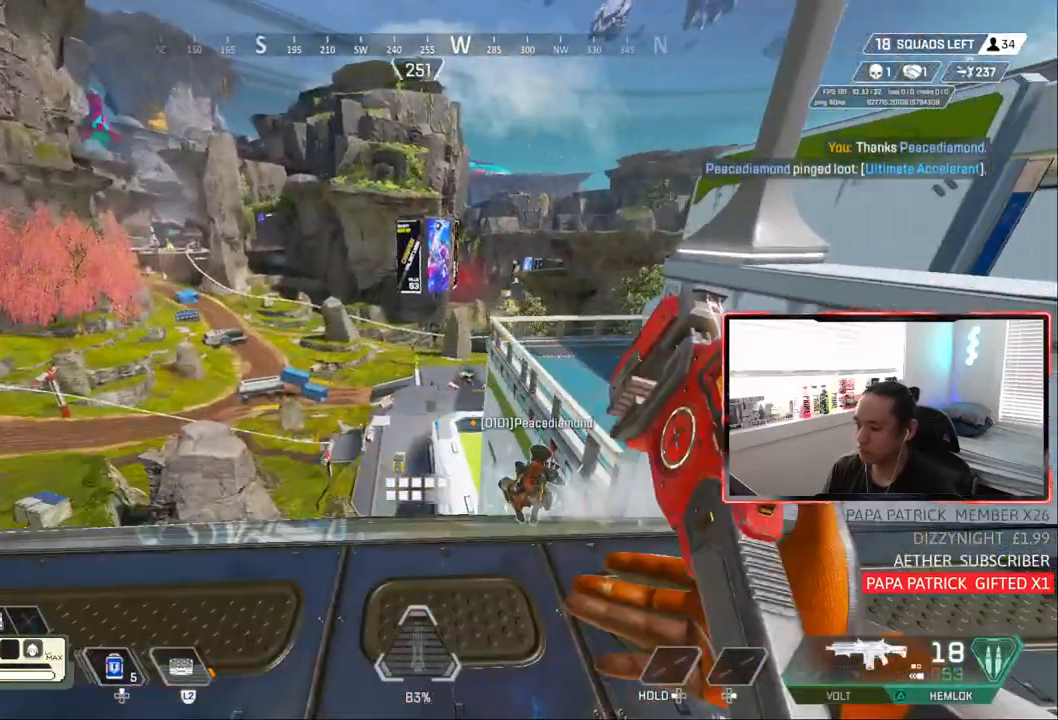
{"dt_ms": 500, "buttons": ["CIRCLE", "TRIANGLE"], "left_stick": "center", "right_stick": "center", "events": [[33, "TRIANGLE", "down"], [83, "TRIANGLE", "up"], [250, "CIRCLE", "down"], [367, "left_stick", "center"], [400, "TRIANGLE", "down"]]}
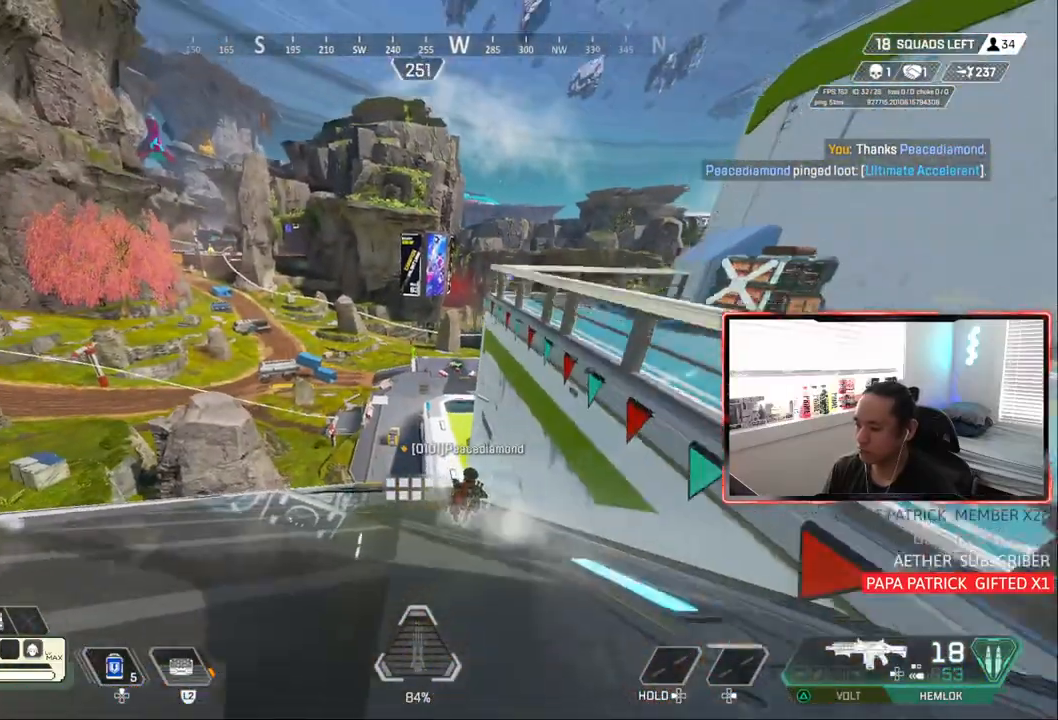
{"dt_ms": 500, "buttons": ["CIRCLE"], "left_stick": "center", "right_stick": "center", "events": [[233, "TRIANGLE", "up"]]}
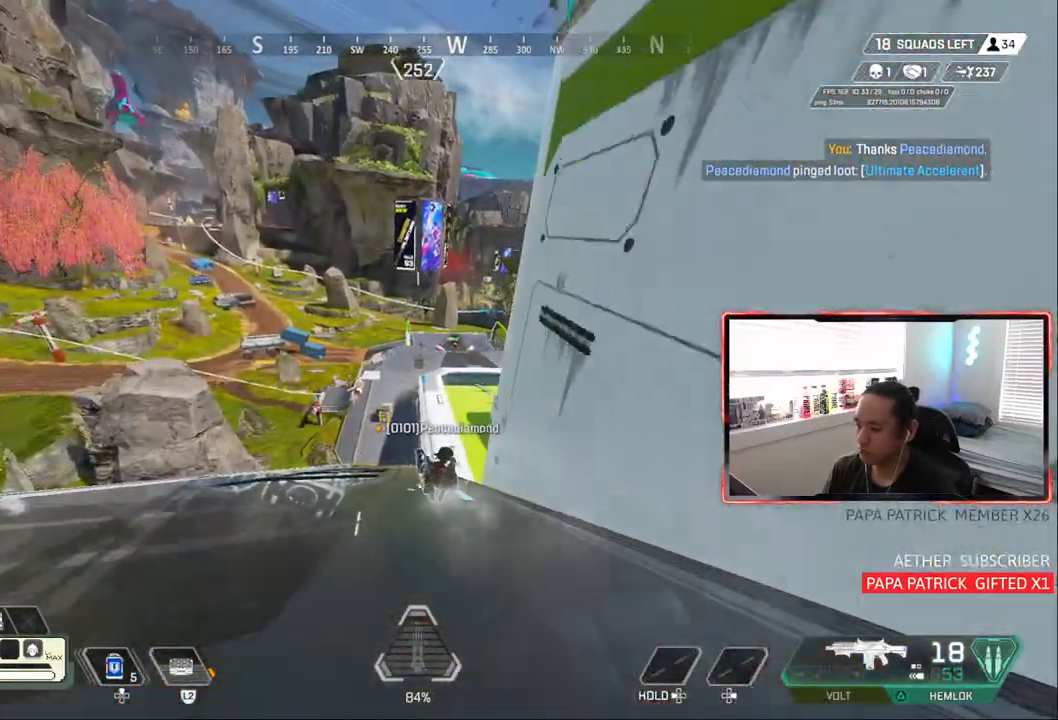
{"dt_ms": 500, "buttons": ["CIRCLE", "TRIANGLE"], "left_stick": "center", "right_stick": "center", "events": [[483, "TRIANGLE", "down"]]}
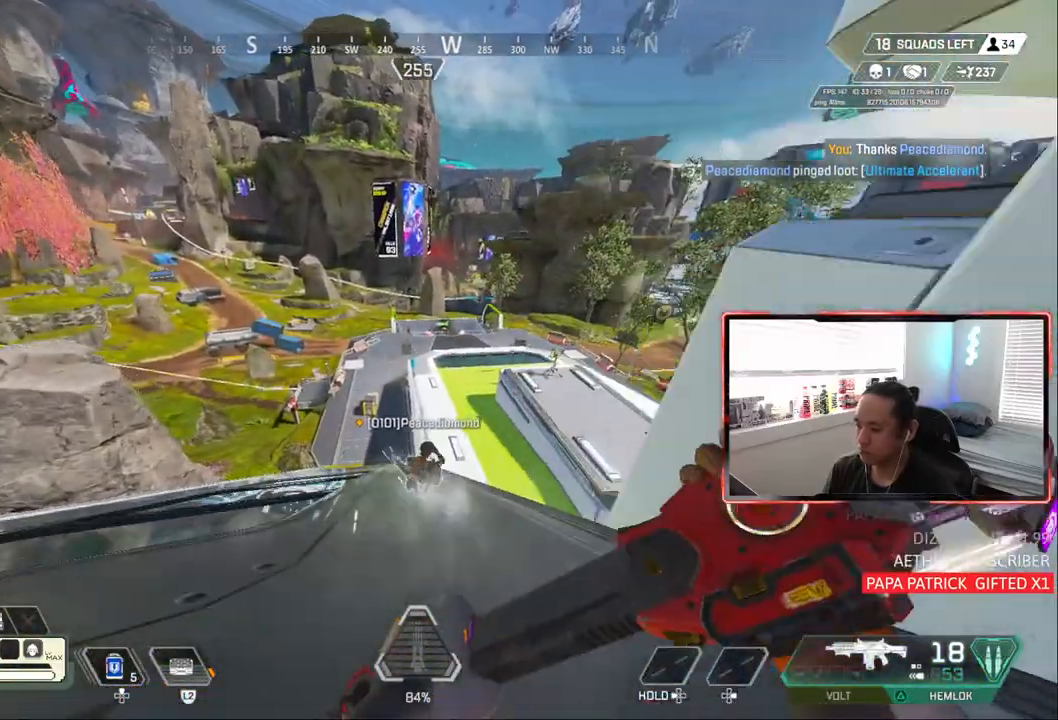
{"dt_ms": 500, "buttons": ["CIRCLE"], "left_stick": "center", "right_stick": "center", "events": [[33, "TRIANGLE", "up"]]}
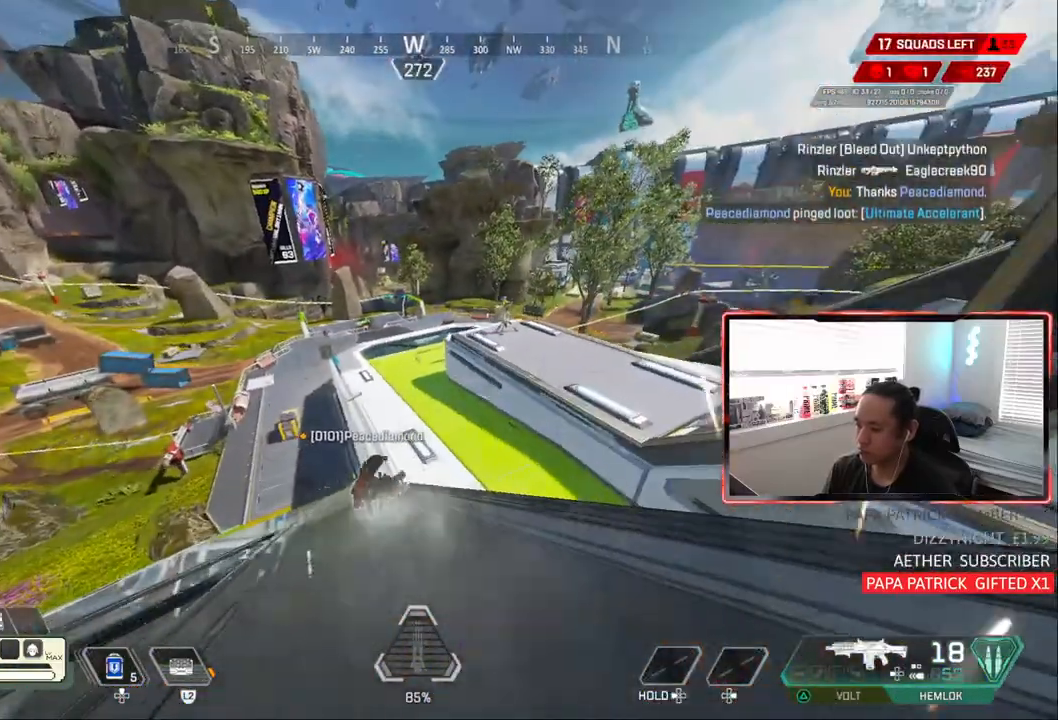
{"dt_ms": 500, "buttons": ["CIRCLE"], "left_stick": "center", "right_stick": "right", "events": [[150, "TRIANGLE", "down"], [233, "TRIANGLE", "up"], [417, "right_stick", "right"]]}